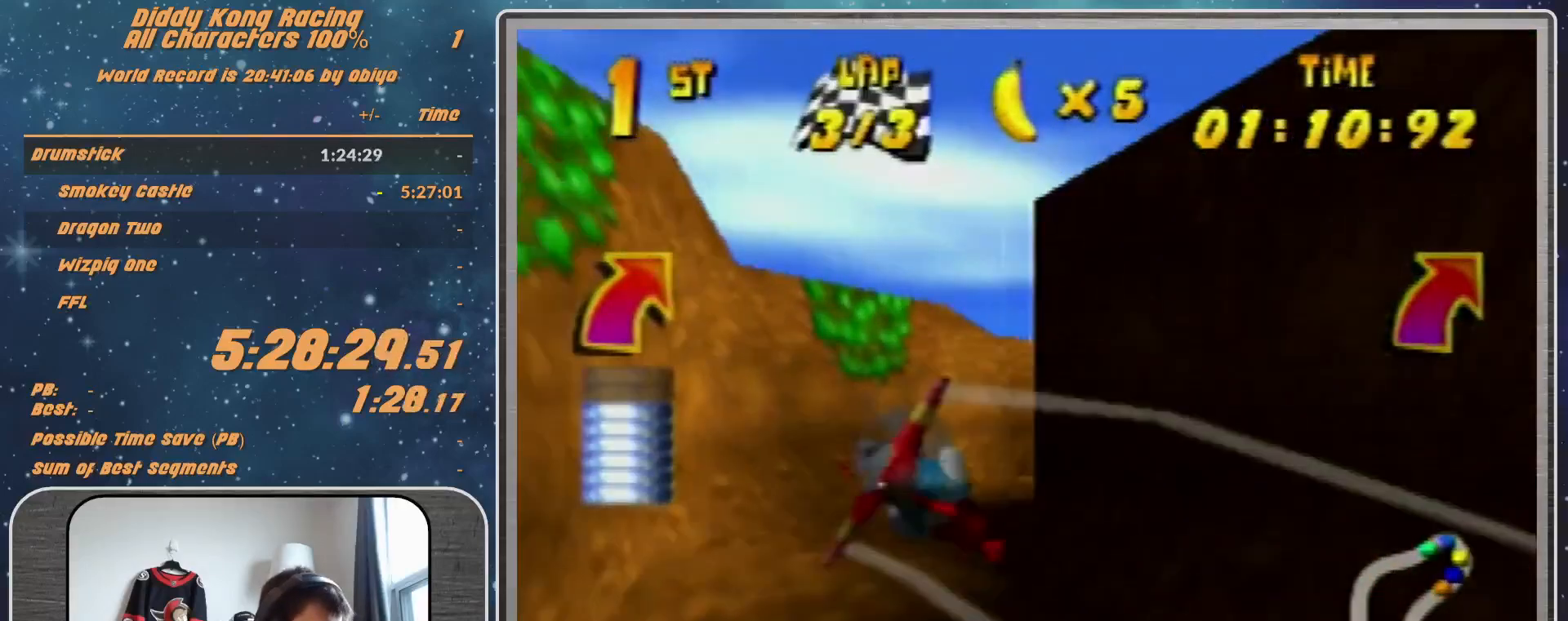
Gameplay with a controller (Nintendo layout); each line is a JSON object with the inputs held at the frame after it. "events" lists button and stick changes between this image and that frame as [ms after this image, input, new state], when the widget could be followed in between. Not read: L1 L3 R3.
{"buttons": ["R1"], "left_stick": "up-right", "events": [[200, "B", "down"], [300, "B", "up"], [433, "left_stick", "up-right"]]}
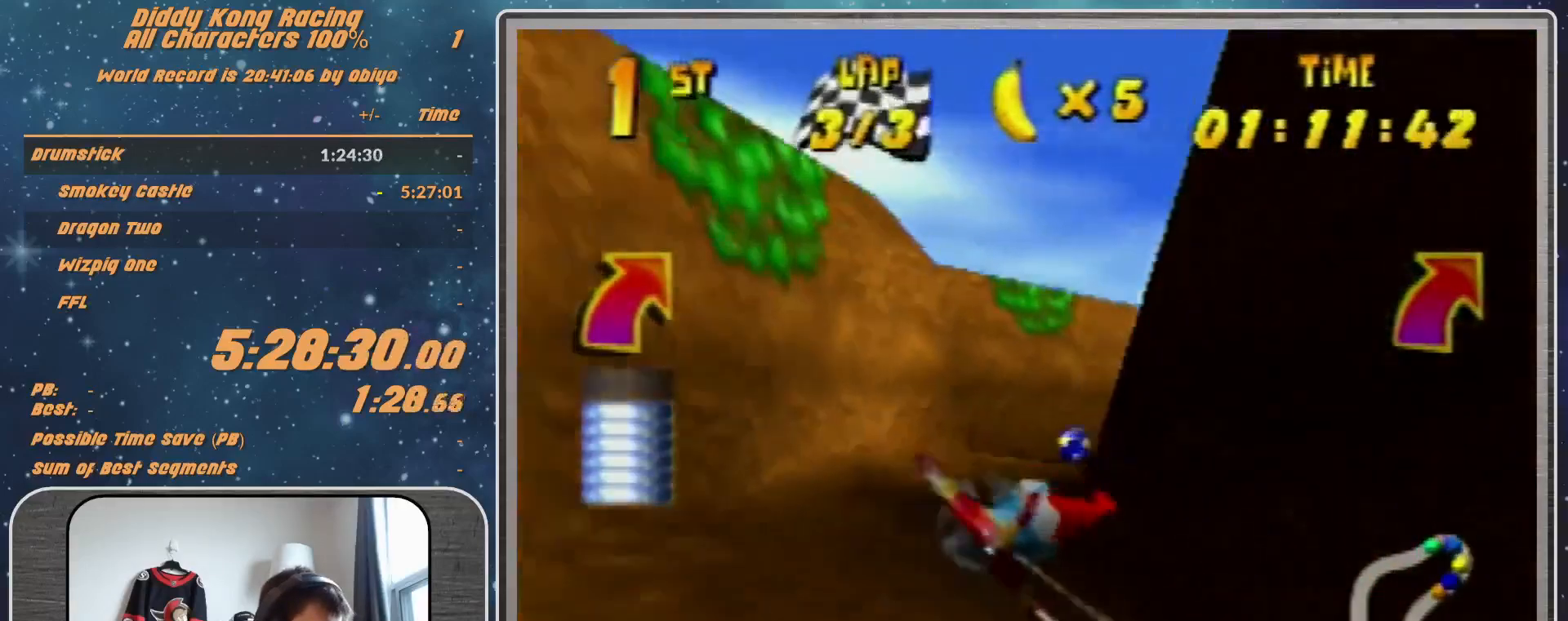
{"buttons": ["R1"], "left_stick": "down", "events": [[167, "left_stick", "center"], [333, "left_stick", "down-right"], [500, "left_stick", "down"]]}
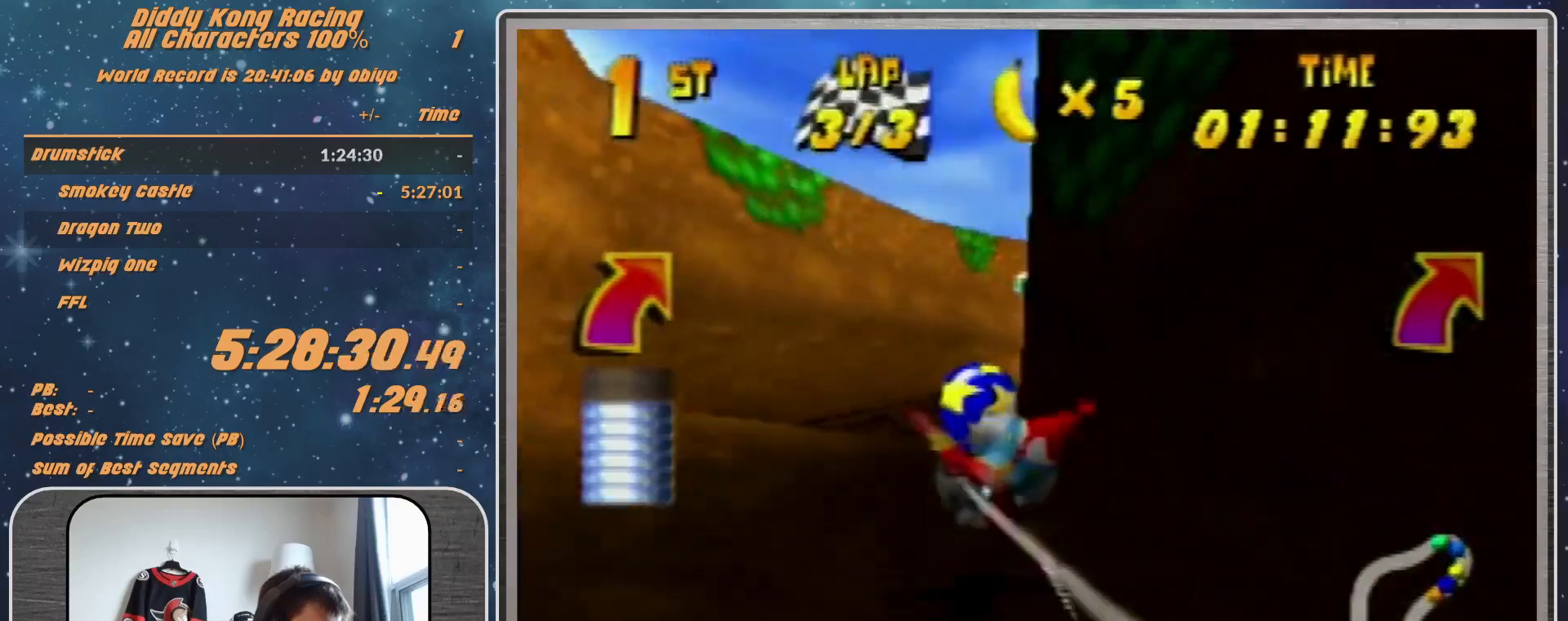
{"buttons": ["R1"], "left_stick": "center", "events": [[167, "Z", "down"], [233, "left_stick", "left"], [333, "Z", "up"], [367, "left_stick", "center"]]}
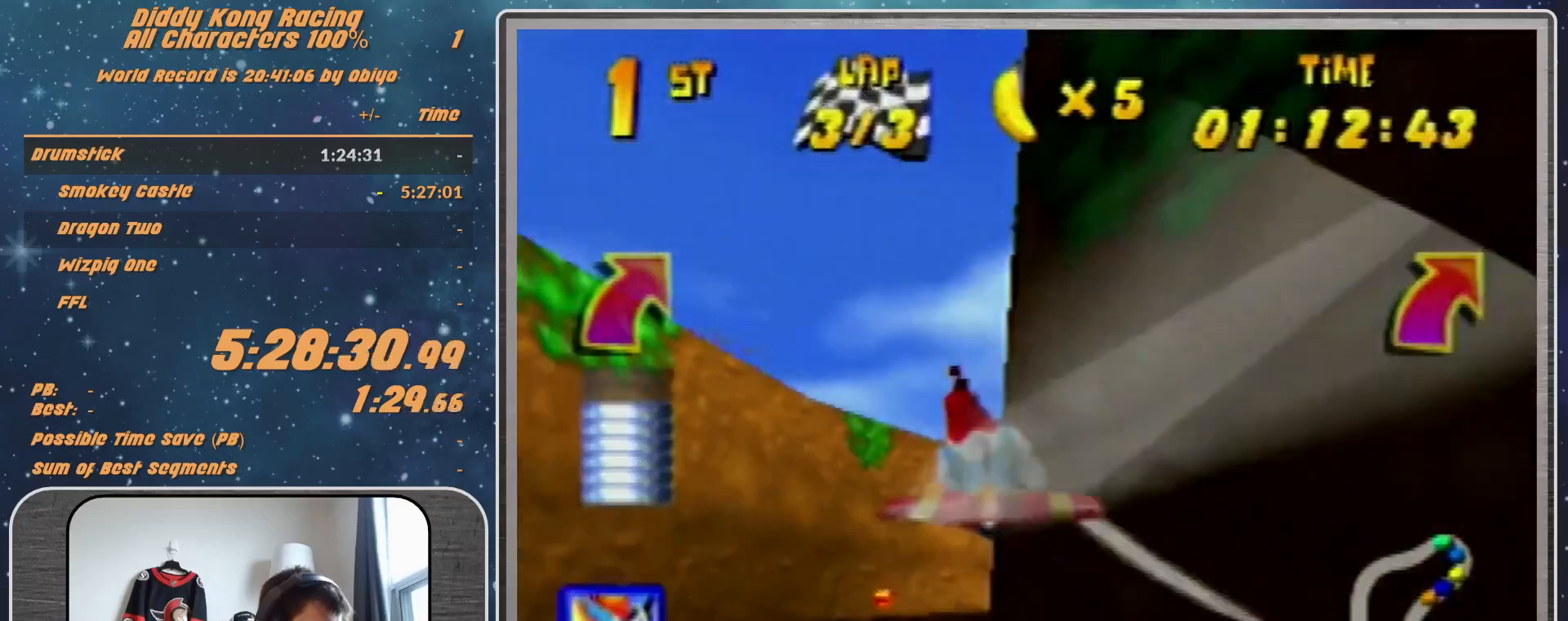
{"buttons": ["R1"], "left_stick": "right", "events": [[33, "left_stick", "up"], [233, "left_stick", "right"]]}
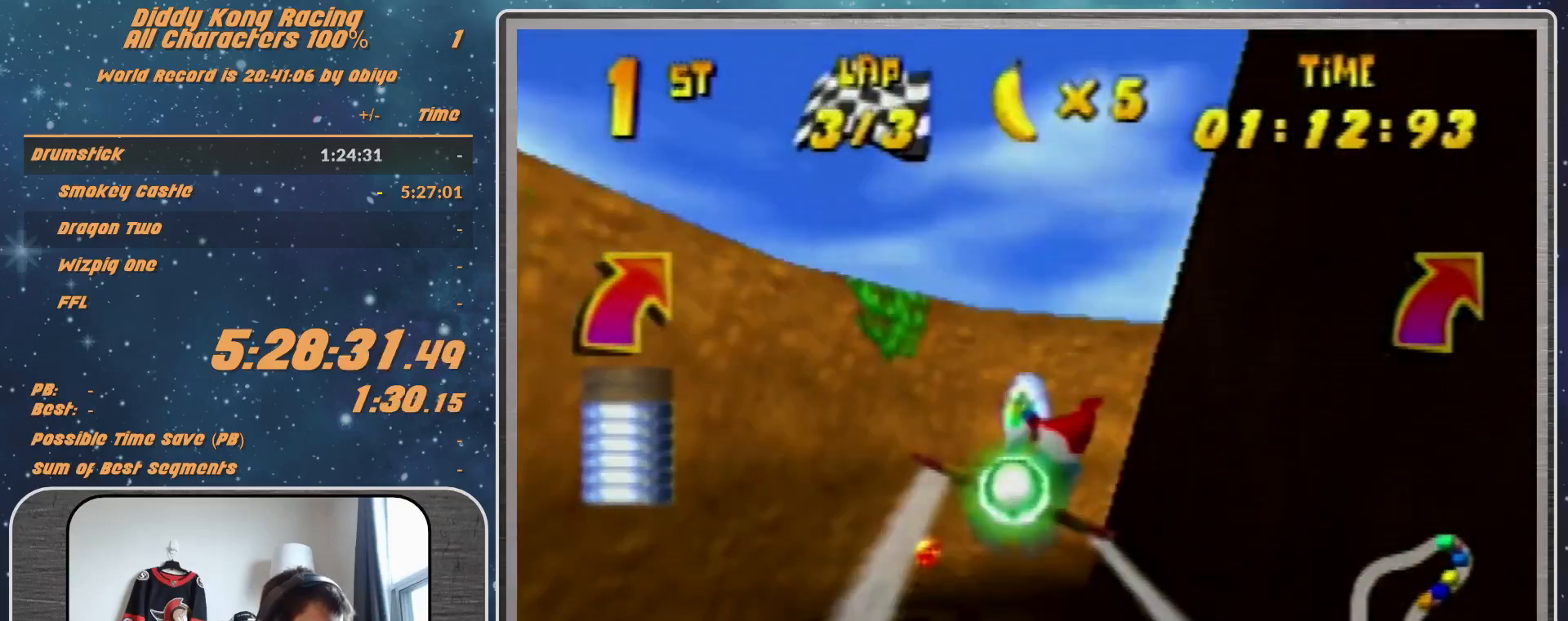
{"buttons": ["B", "R1"], "left_stick": "right", "events": [[467, "B", "down"]]}
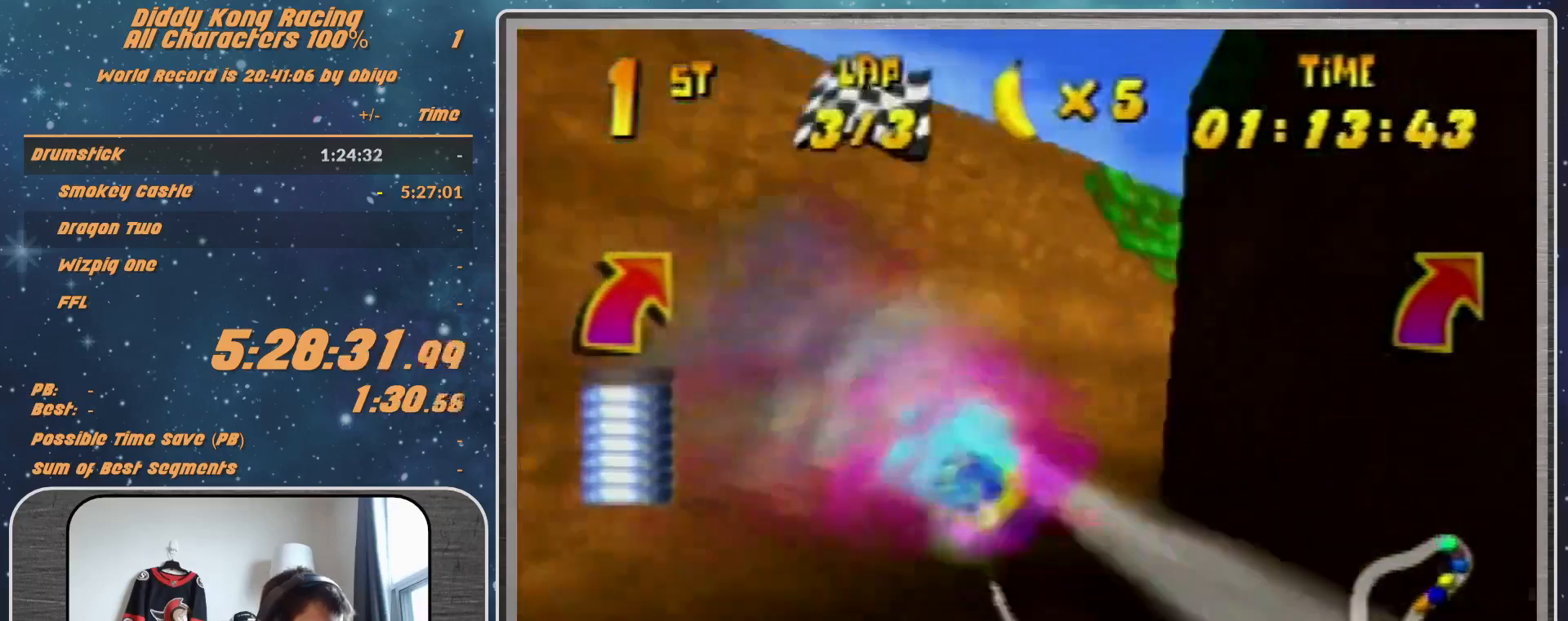
{"buttons": ["R1"], "left_stick": "right", "events": [[133, "B", "up"], [133, "R1", "up"], [267, "R1", "down"], [400, "R1", "up"], [500, "R1", "down"]]}
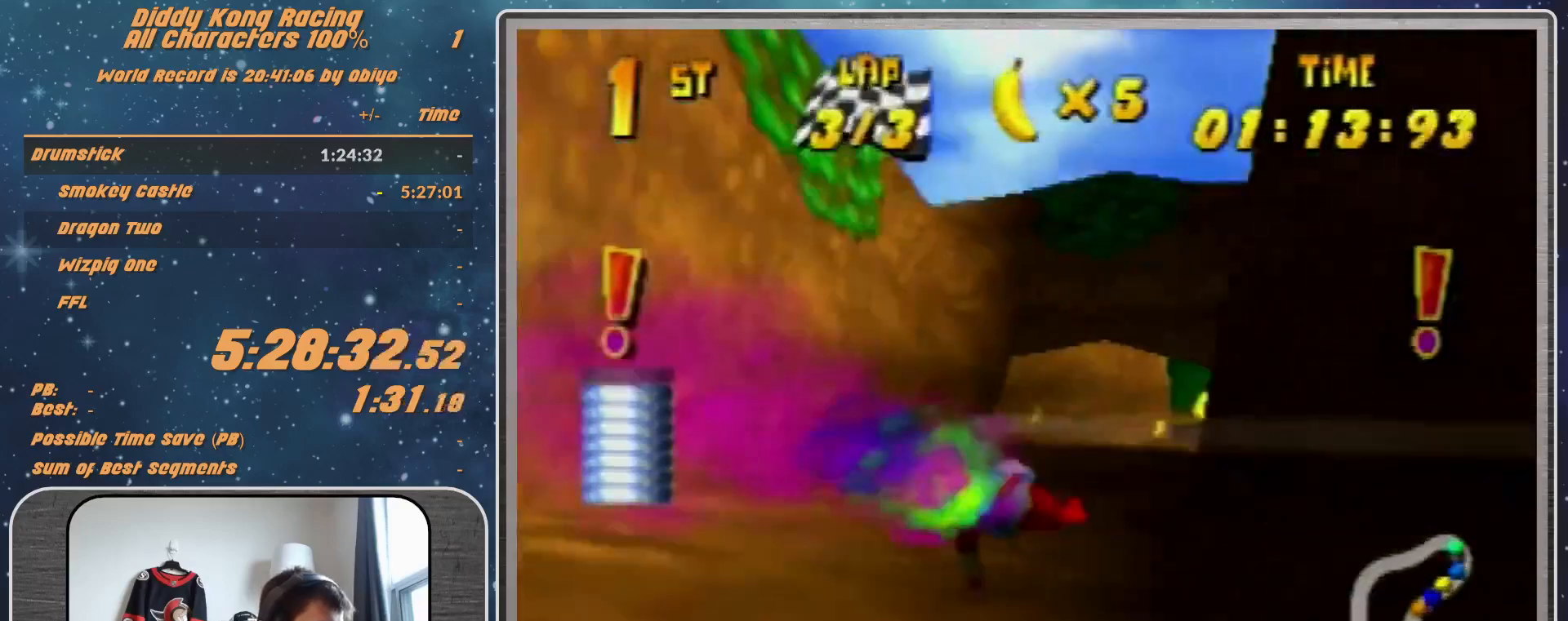
{"buttons": ["R1"], "left_stick": "left", "events": [[233, "left_stick", "center"], [400, "left_stick", "left"]]}
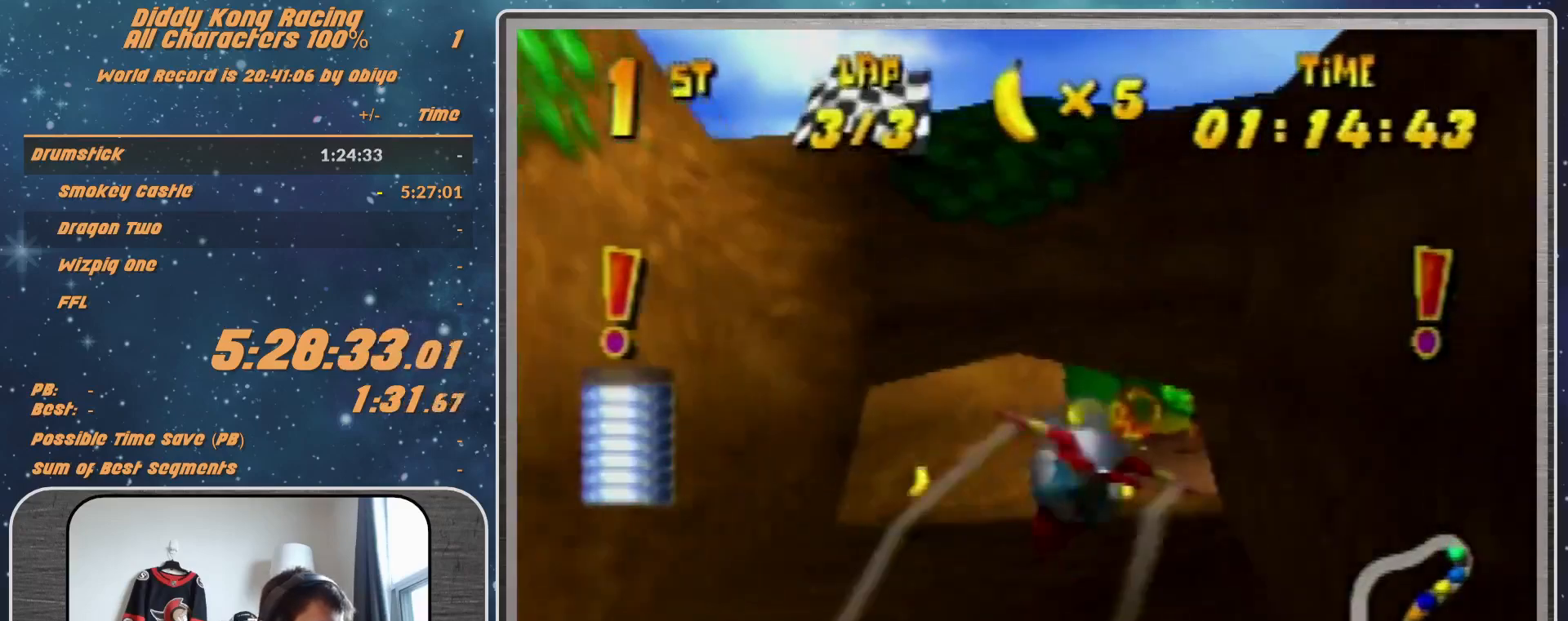
{"buttons": ["R1"], "left_stick": "center", "events": [[67, "left_stick", "center"], [167, "left_stick", "right"], [400, "R1", "up"], [500, "R1", "down"], [500, "left_stick", "center"]]}
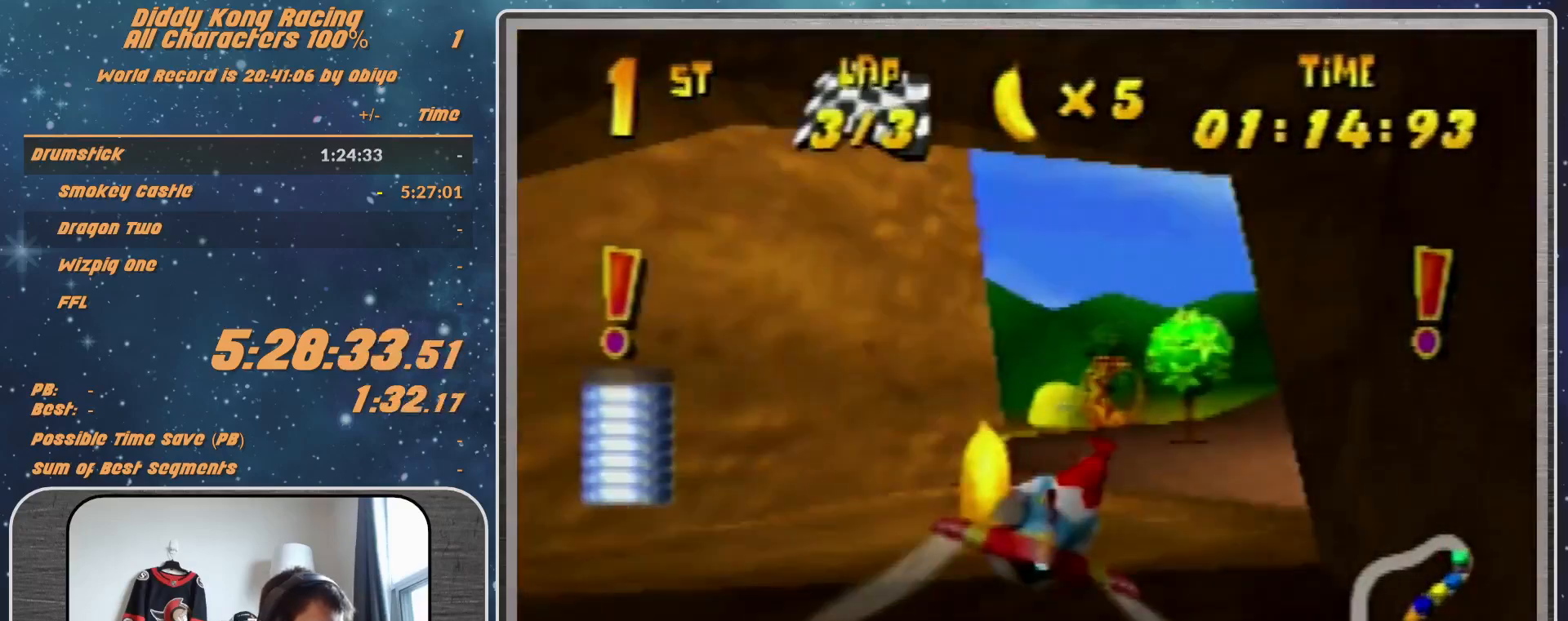
{"buttons": ["R1"], "left_stick": "center", "events": [[100, "R1", "up"], [100, "left_stick", "left"], [200, "R1", "down"], [367, "left_stick", "center"]]}
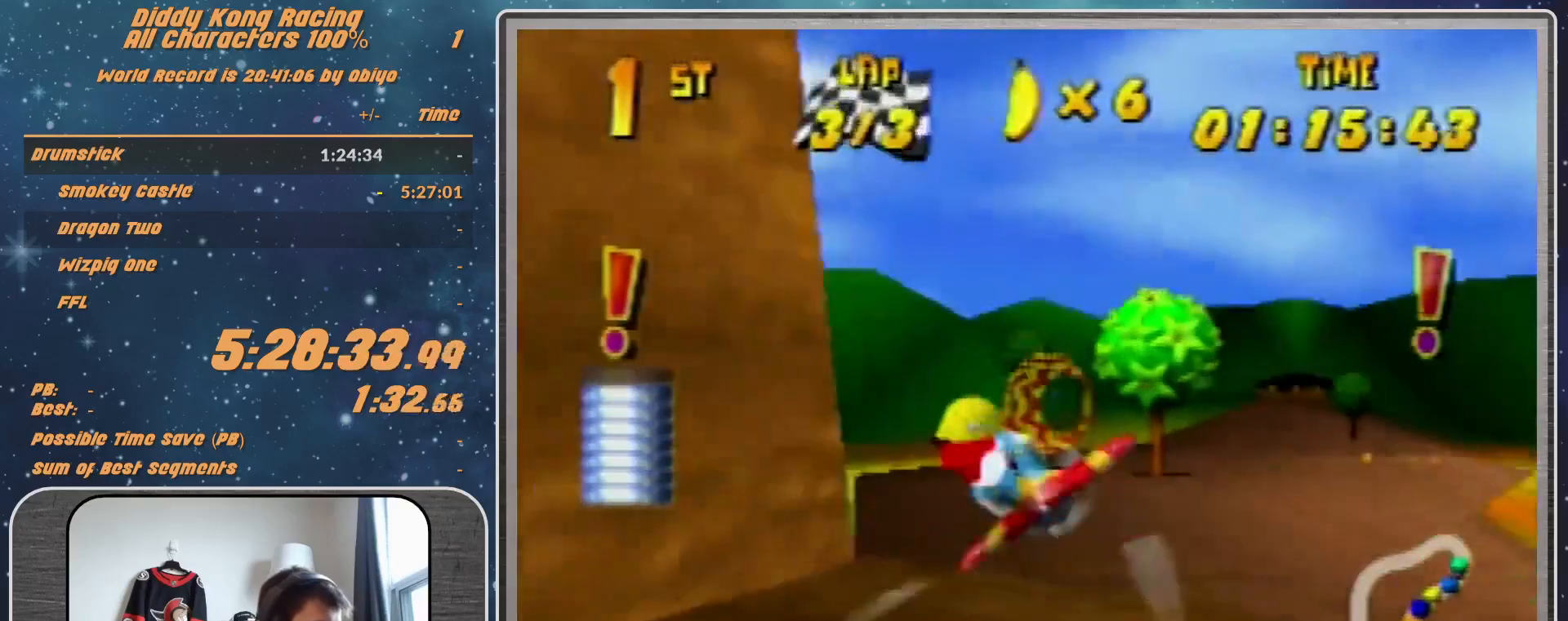
{"buttons": ["B", "R1"], "left_stick": "right", "events": [[67, "left_stick", "right"], [433, "B", "down"]]}
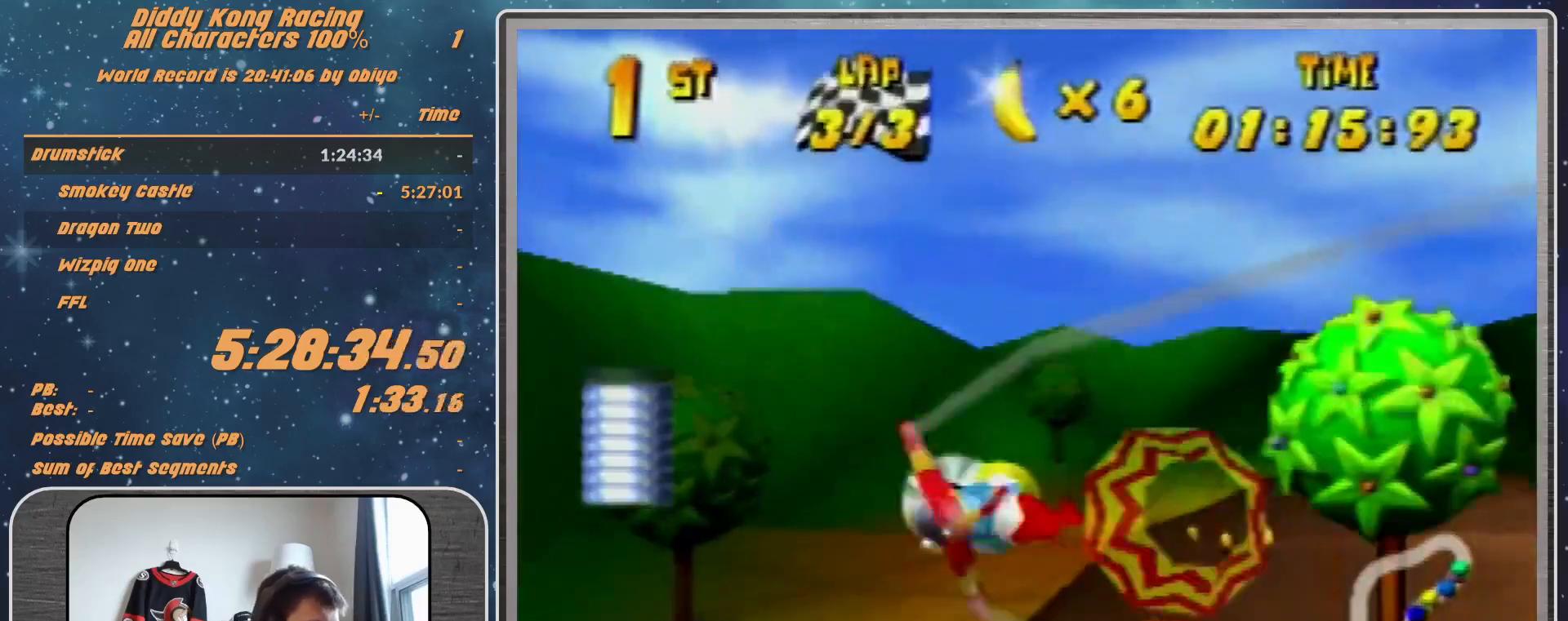
{"buttons": [], "left_stick": "down-left", "events": [[333, "B", "up"], [367, "R1", "up"], [367, "left_stick", "left"], [433, "left_stick", "down-left"]]}
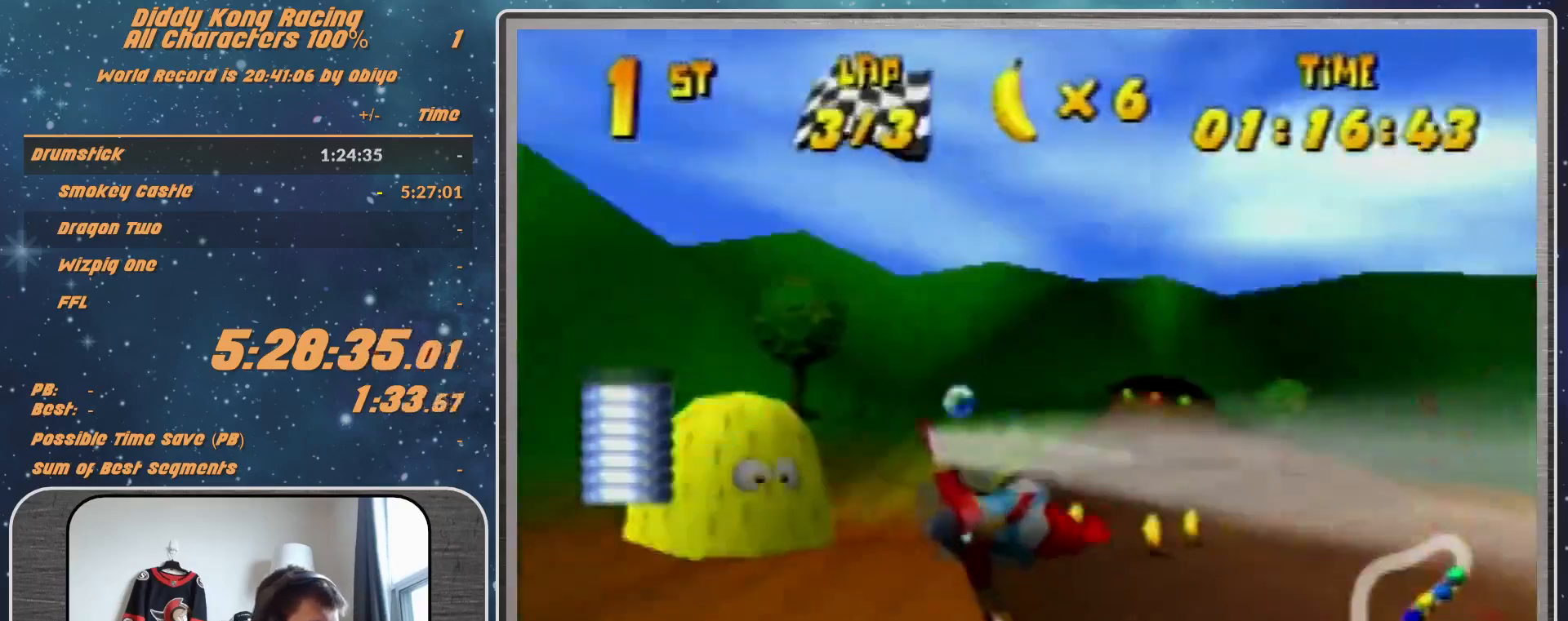
{"buttons": ["R1"], "left_stick": "right", "events": [[33, "R1", "down"], [33, "left_stick", "left"], [267, "R1", "up"], [267, "left_stick", "right"], [367, "R1", "down"]]}
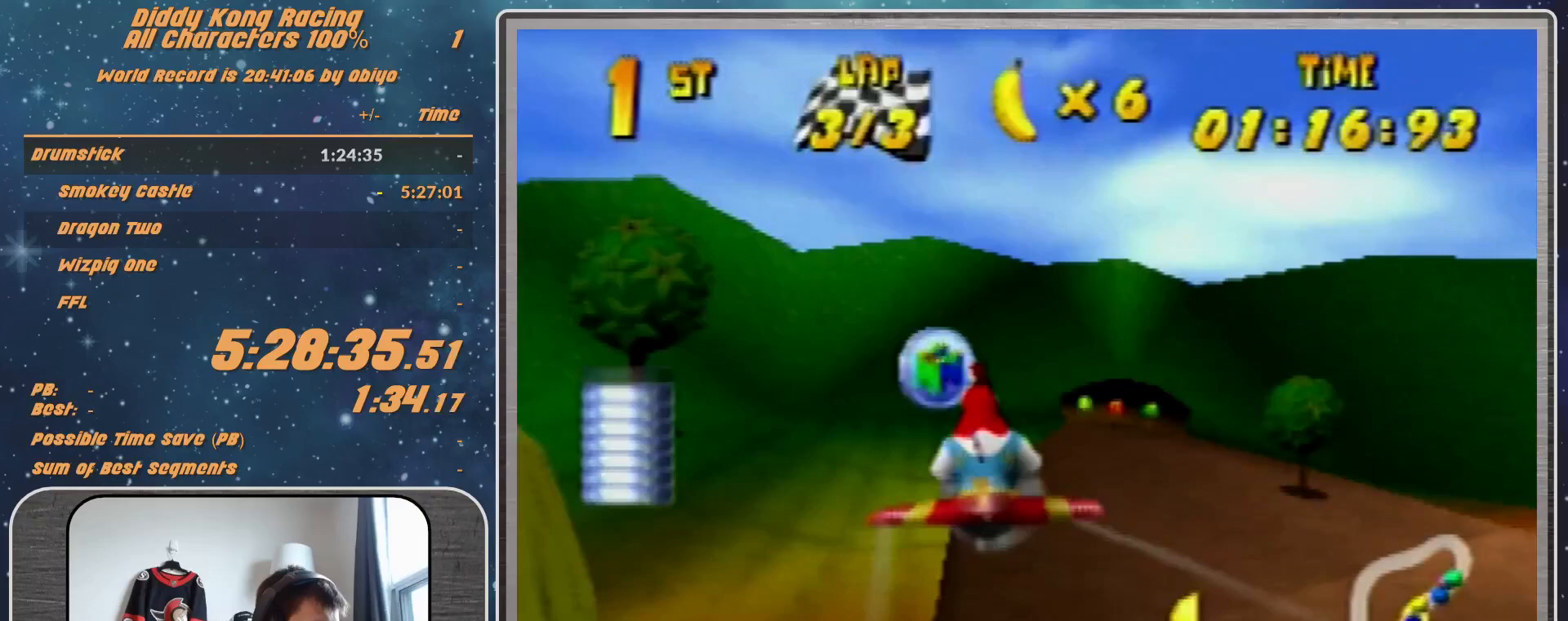
{"buttons": ["R1"], "left_stick": "right", "events": [[300, "left_stick", "down-right"], [433, "left_stick", "right"]]}
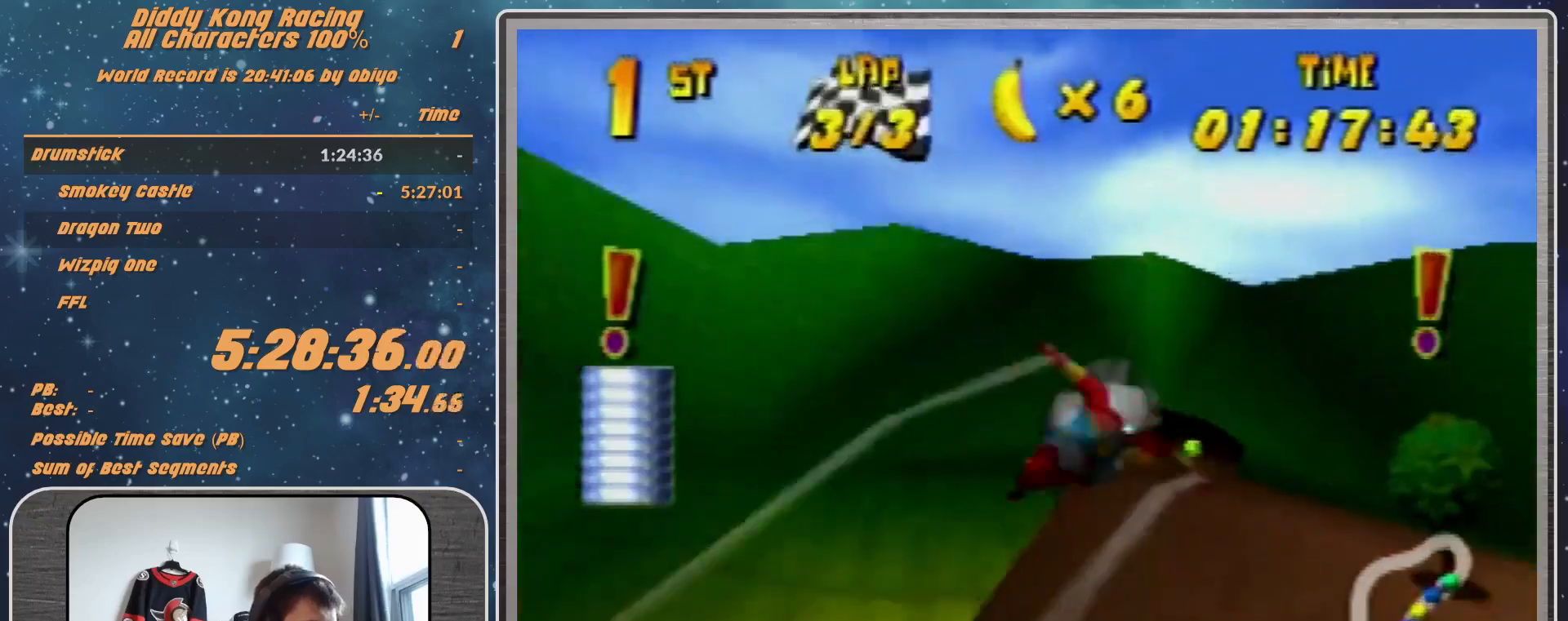
{"buttons": ["R1"], "left_stick": "left", "events": [[233, "left_stick", "center"], [433, "left_stick", "left"]]}
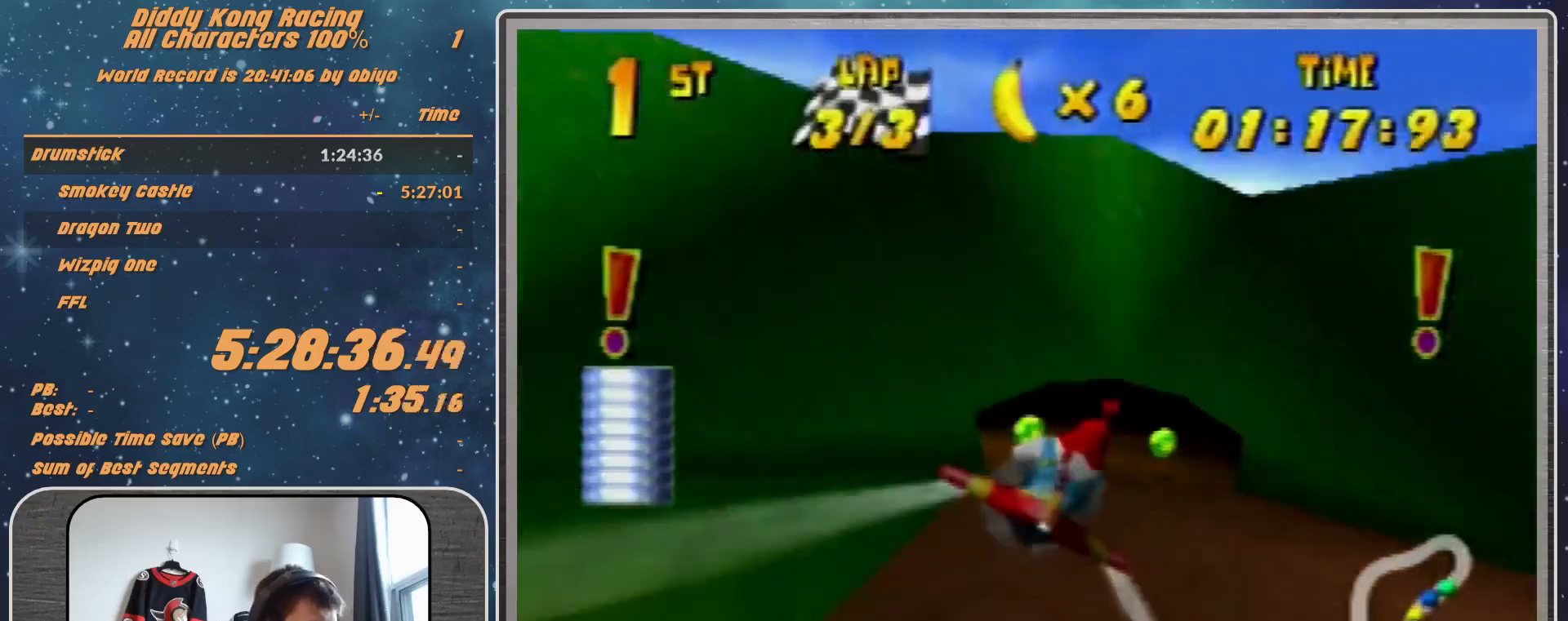
{"buttons": ["R1"], "left_stick": "left", "events": [[67, "R1", "up"], [167, "left_stick", "up-left"], [233, "R1", "down"], [333, "left_stick", "left"]]}
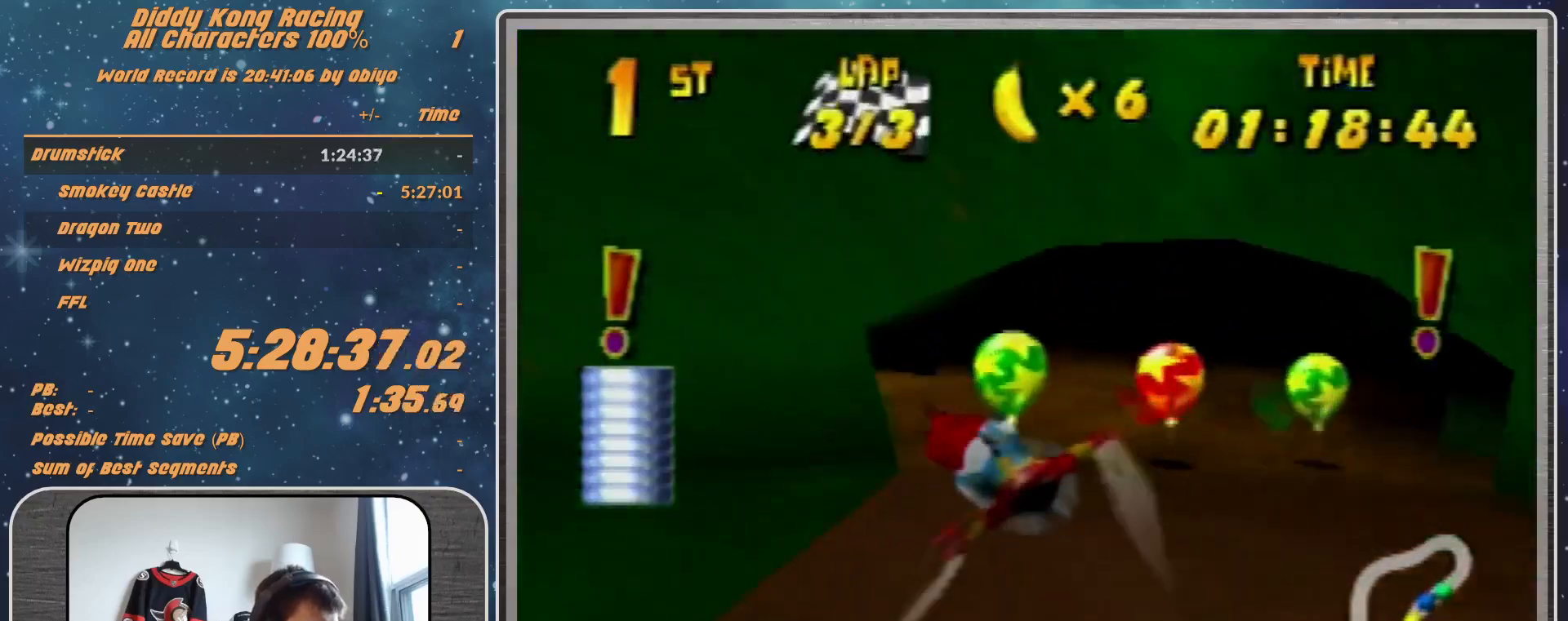
{"buttons": ["R1"], "left_stick": "center", "events": [[233, "left_stick", "center"]]}
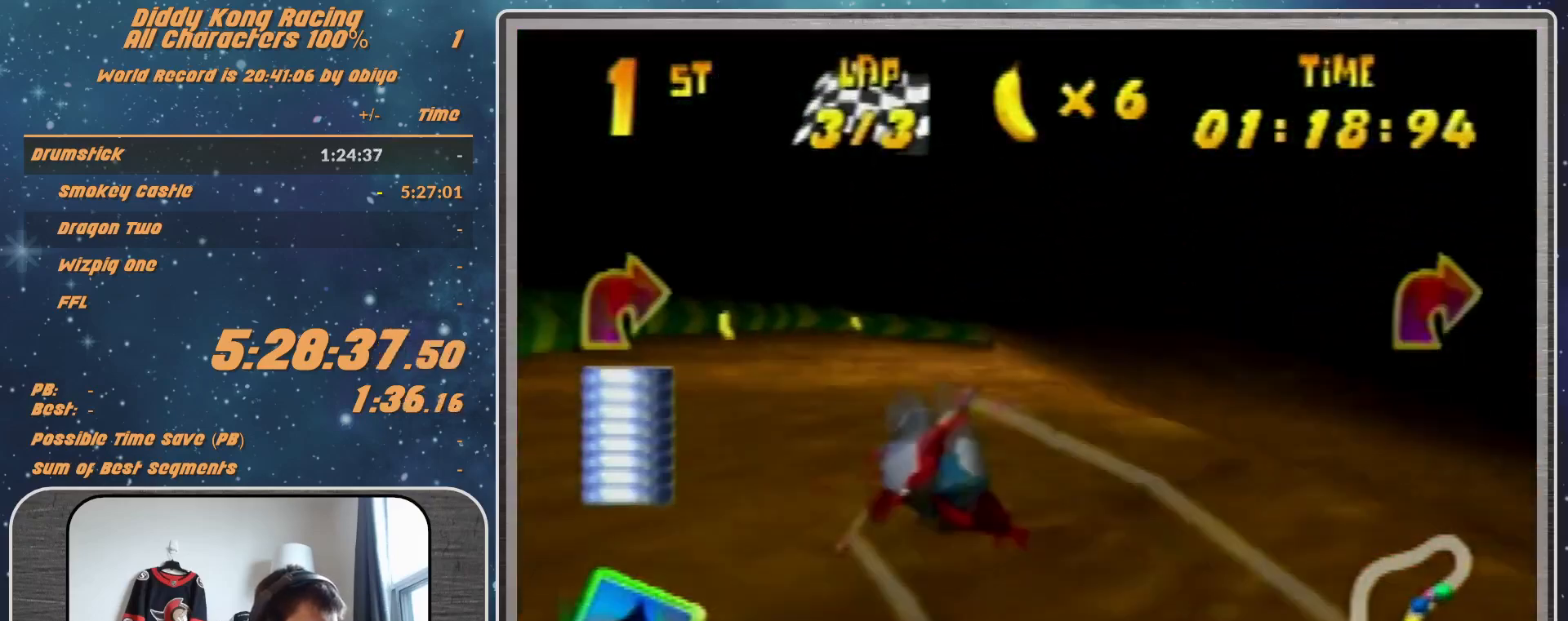
{"buttons": ["R1"], "left_stick": "right", "events": [[33, "left_stick", "up-right"], [400, "left_stick", "right"]]}
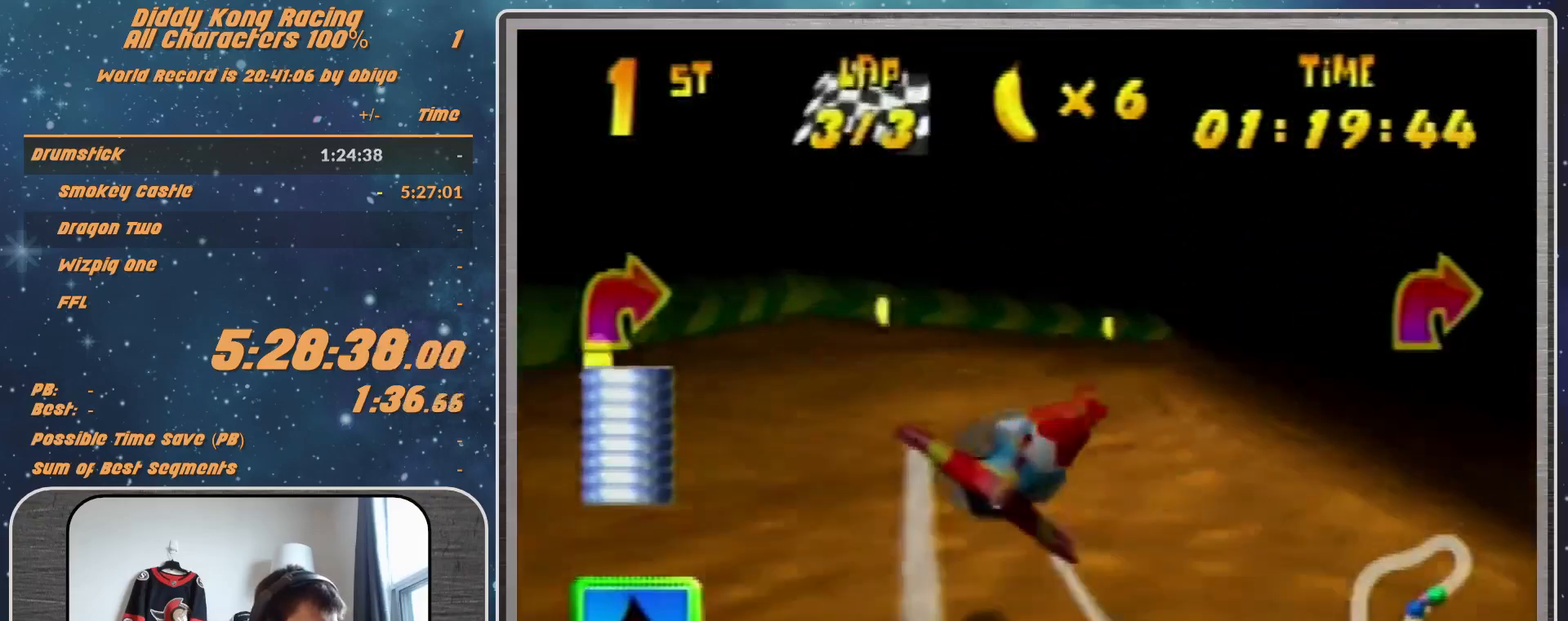
{"buttons": [], "left_stick": "right", "events": [[33, "B", "down"], [233, "B", "up"], [233, "R1", "up"], [333, "R1", "down"], [467, "R1", "up"]]}
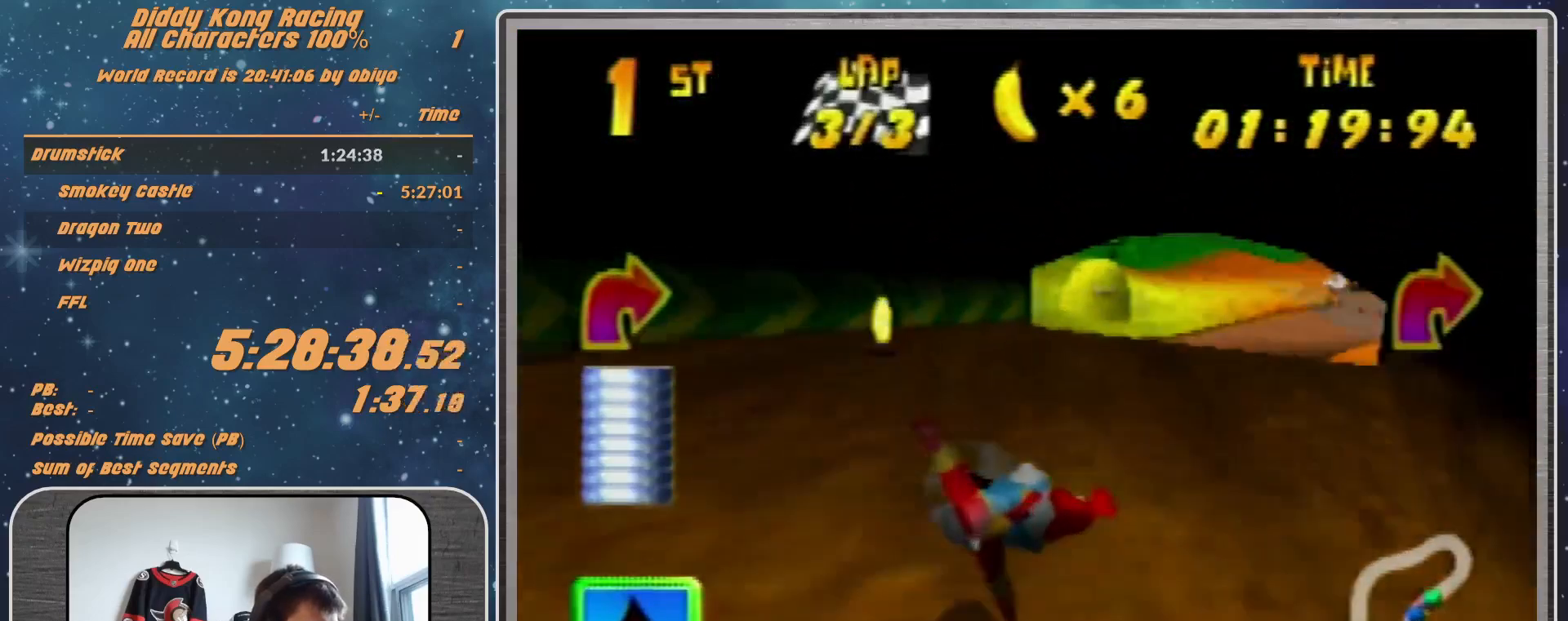
{"buttons": [], "left_stick": "right", "events": [[33, "R1", "down"], [500, "R1", "up"]]}
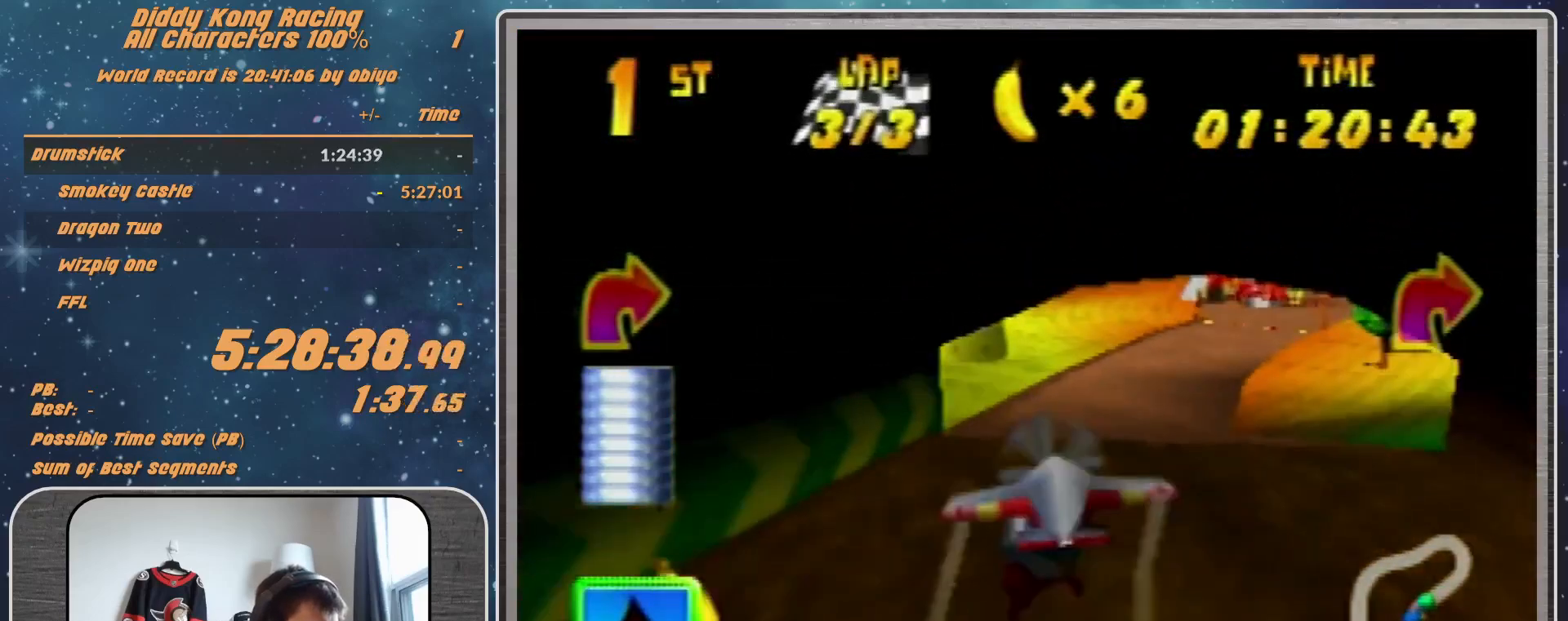
{"buttons": [], "left_stick": "right", "events": [[300, "R1", "down"], [467, "R1", "up"]]}
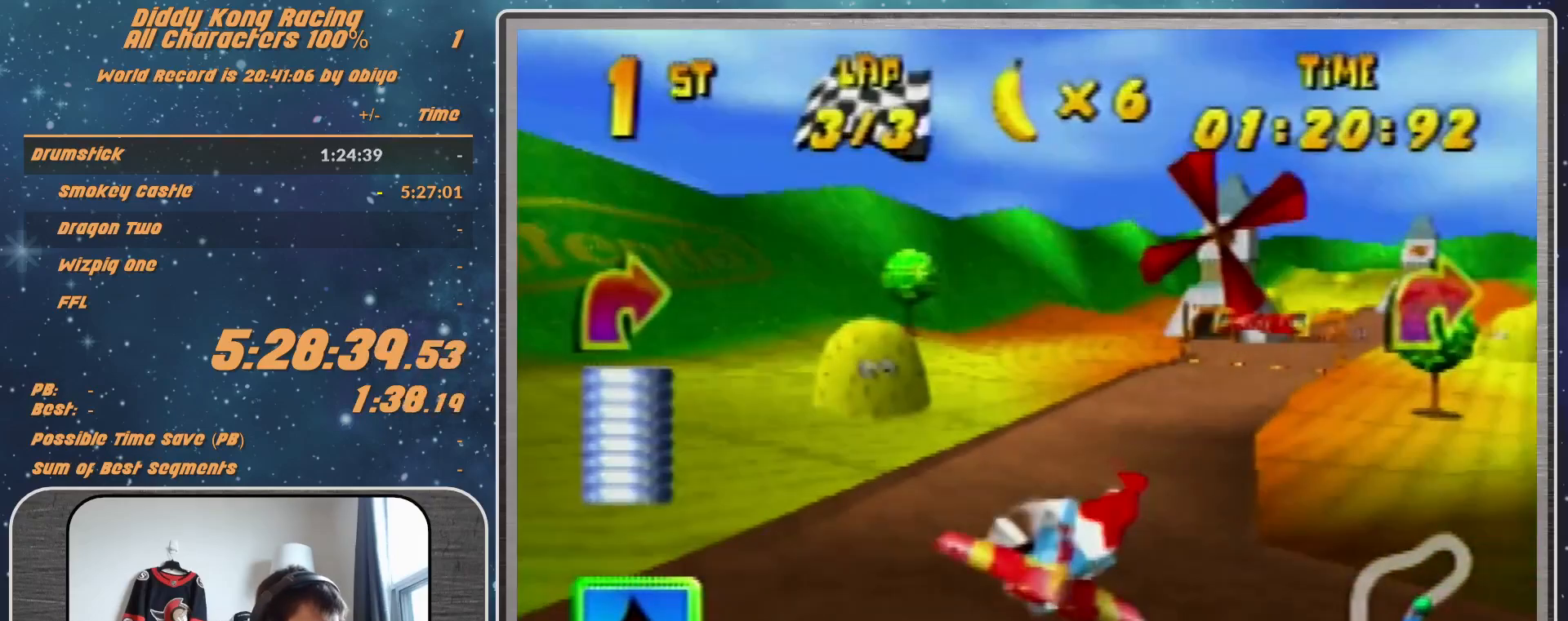
{"buttons": [], "left_stick": "right", "events": [[133, "R1", "down"], [333, "R1", "up"]]}
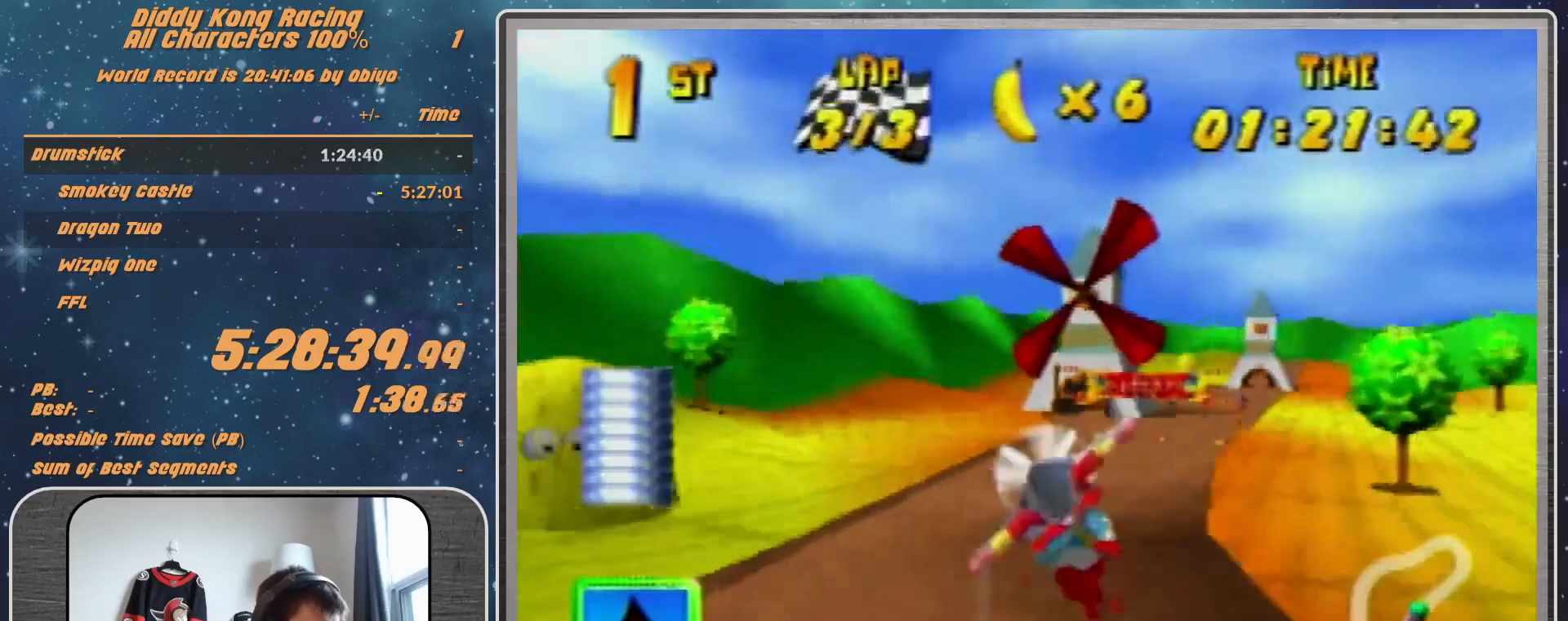
{"buttons": [], "left_stick": "right", "events": [[67, "left_stick", "up-right"], [267, "left_stick", "right"]]}
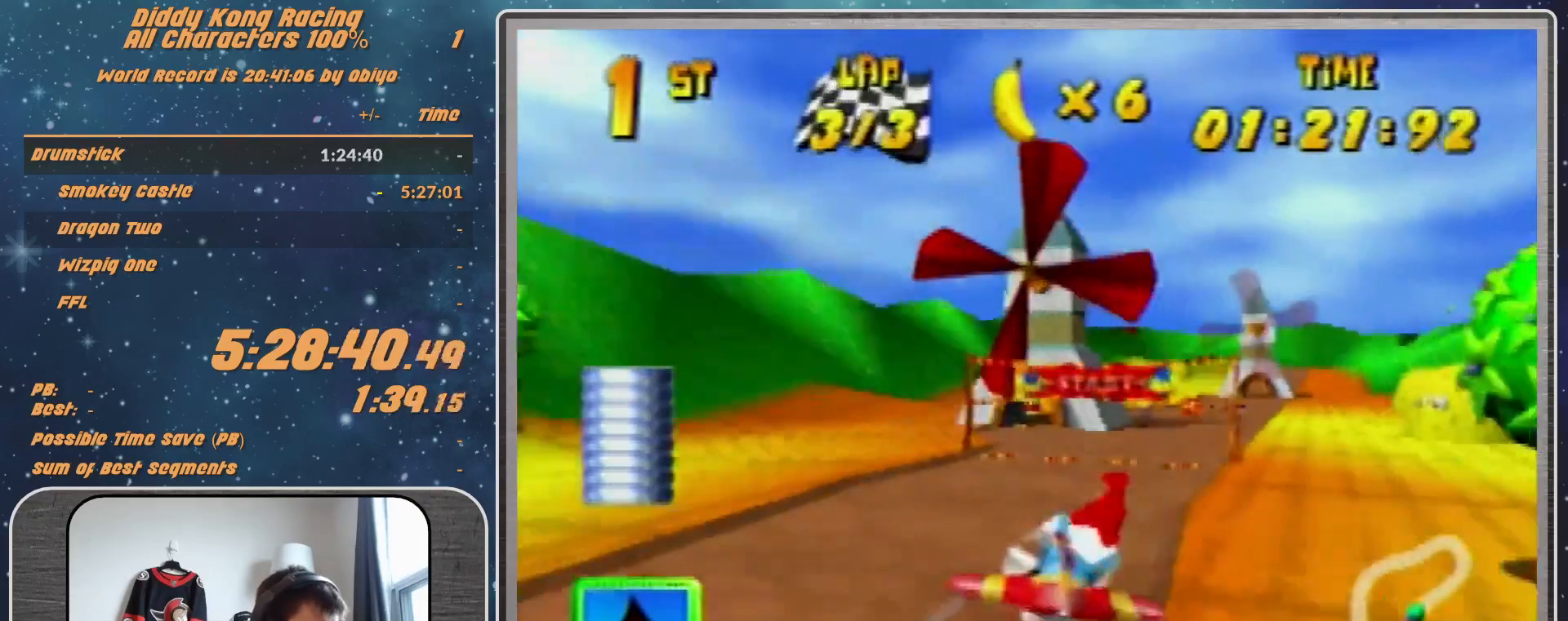
{"buttons": [], "left_stick": "center", "events": [[100, "left_stick", "center"]]}
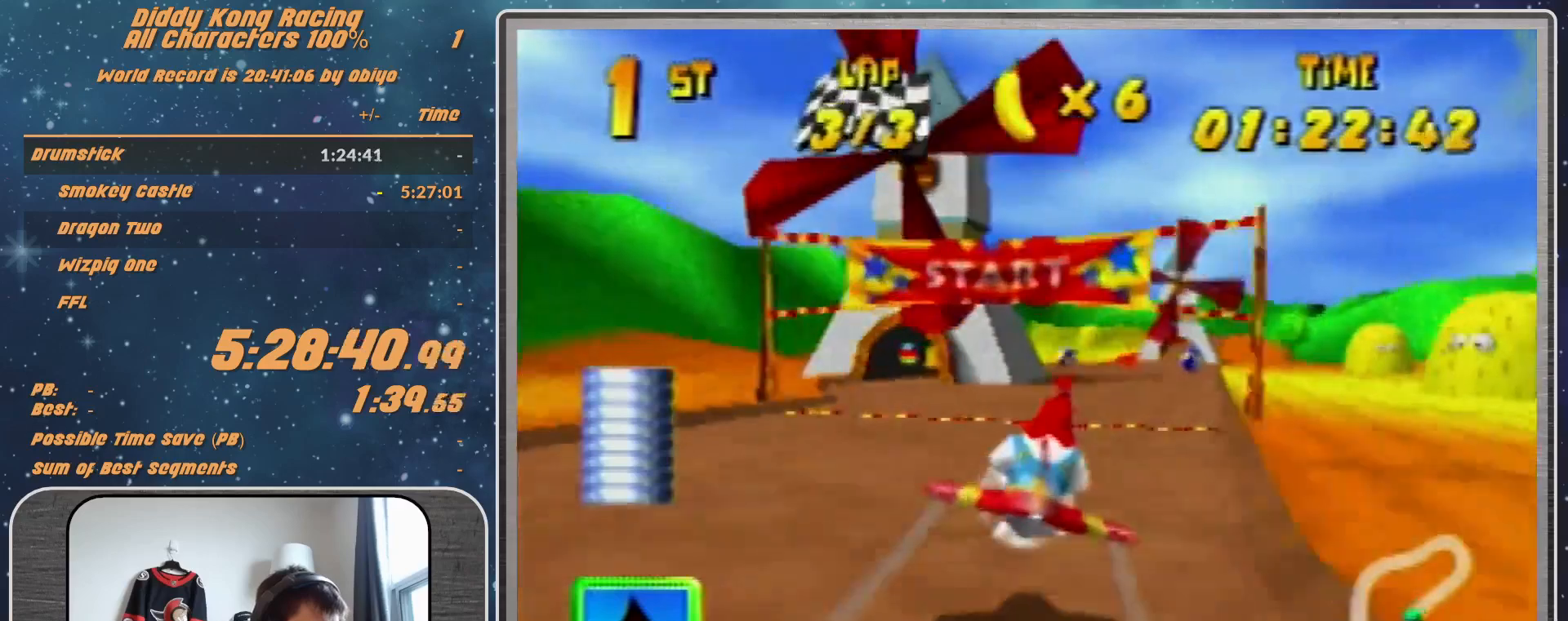
{"buttons": ["START"], "left_stick": "center", "events": [[267, "START", "down"]]}
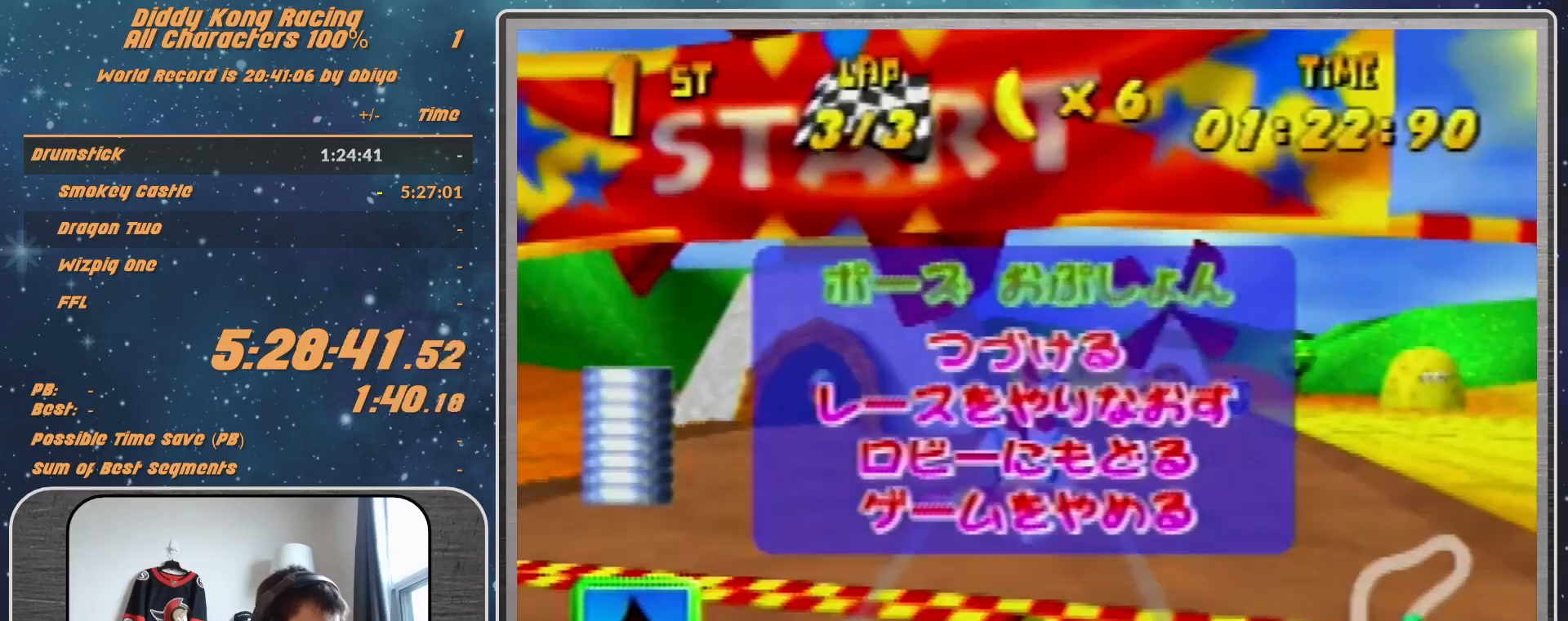
{"buttons": ["START"], "left_stick": "center", "events": [[33, "START", "up"], [267, "START", "down"]]}
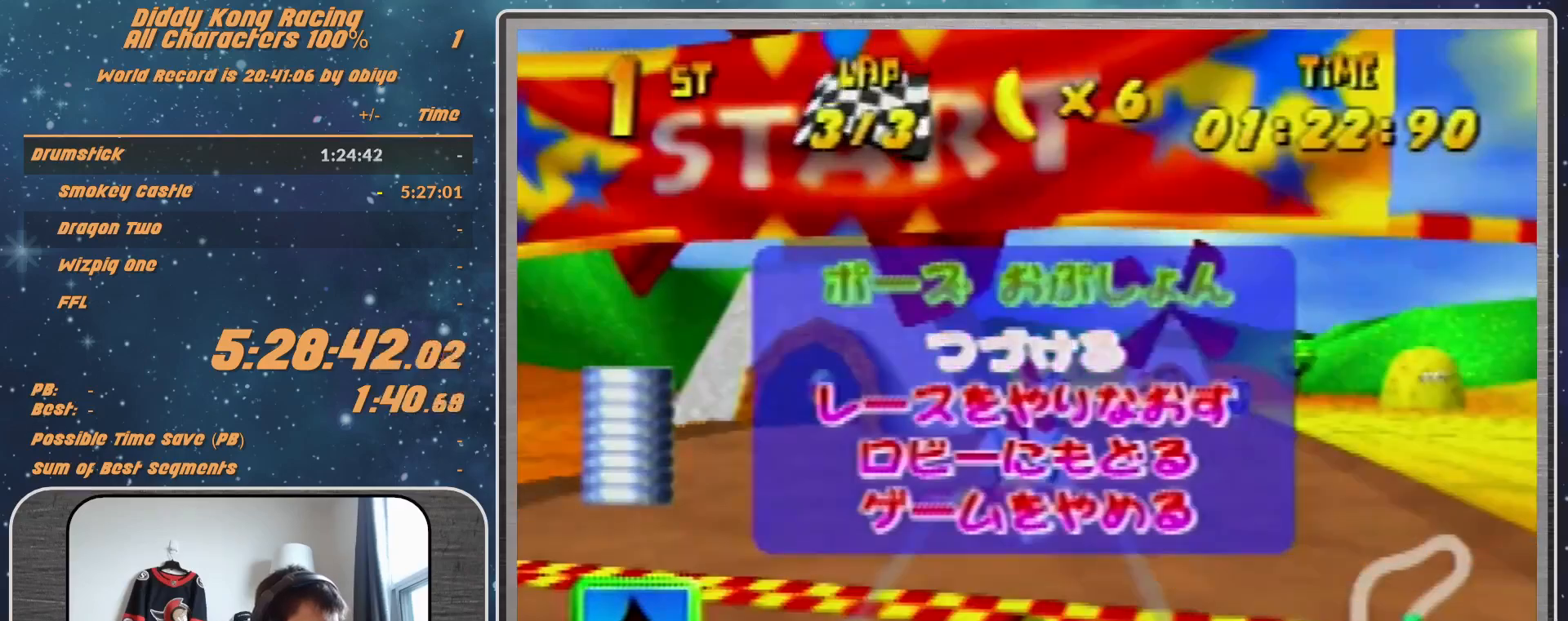
{"buttons": [], "left_stick": "center", "events": [[333, "START", "up"], [400, "left_stick", "down"], [500, "left_stick", "center"]]}
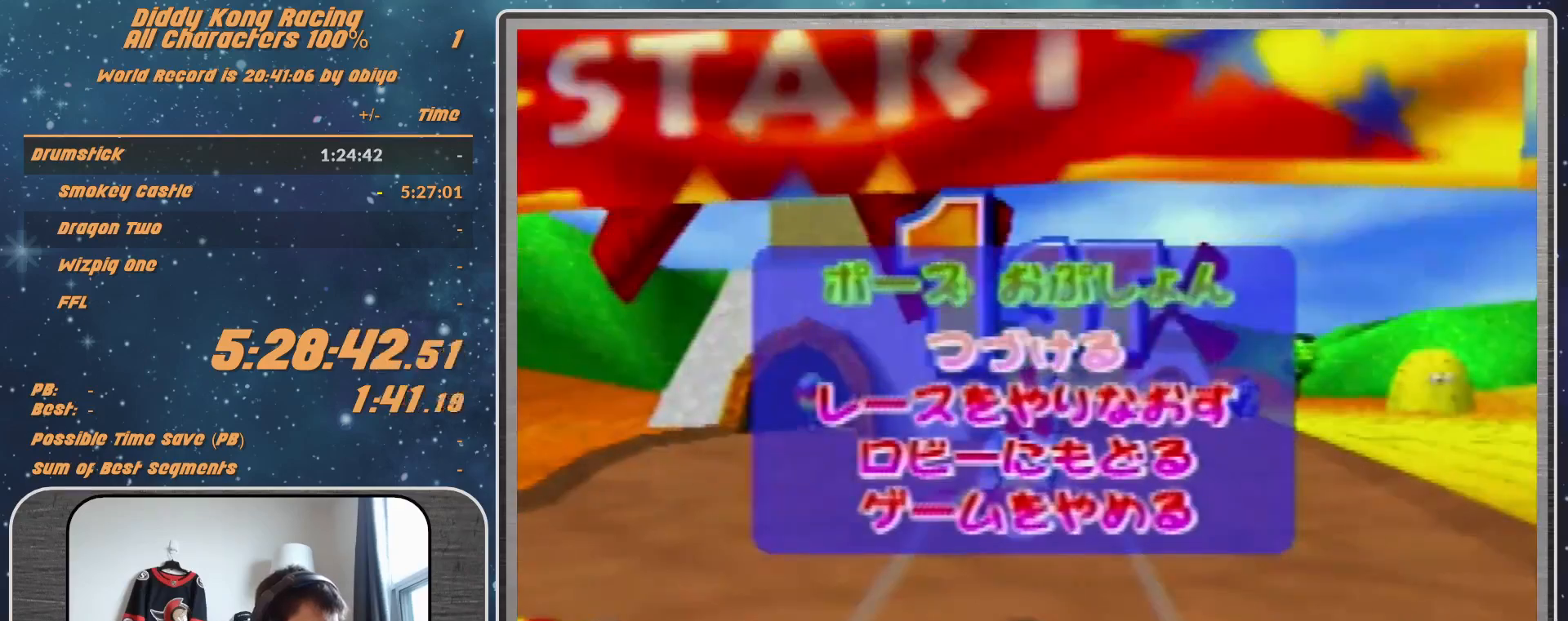
{"buttons": [], "left_stick": "center", "events": [[67, "left_stick", "down"], [133, "A", "down"], [200, "left_stick", "center"], [300, "A", "up"]]}
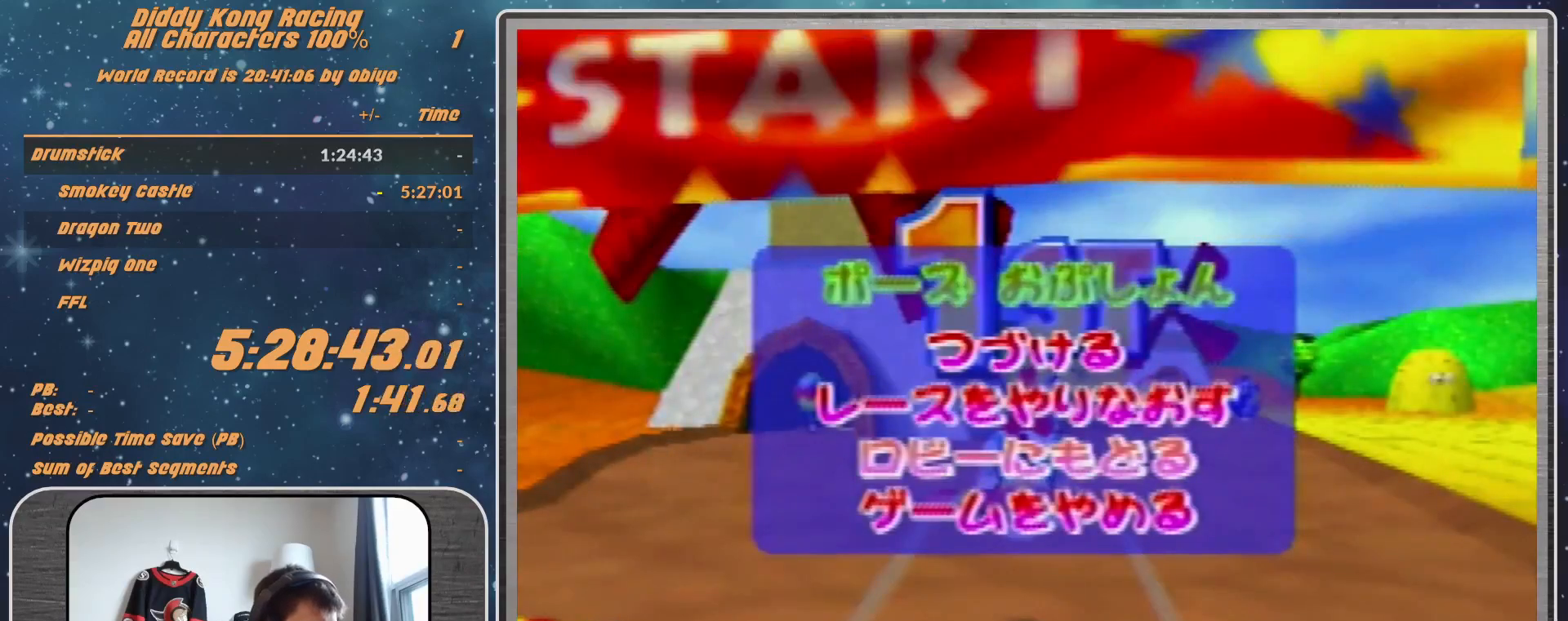
{"buttons": [], "left_stick": "center", "events": []}
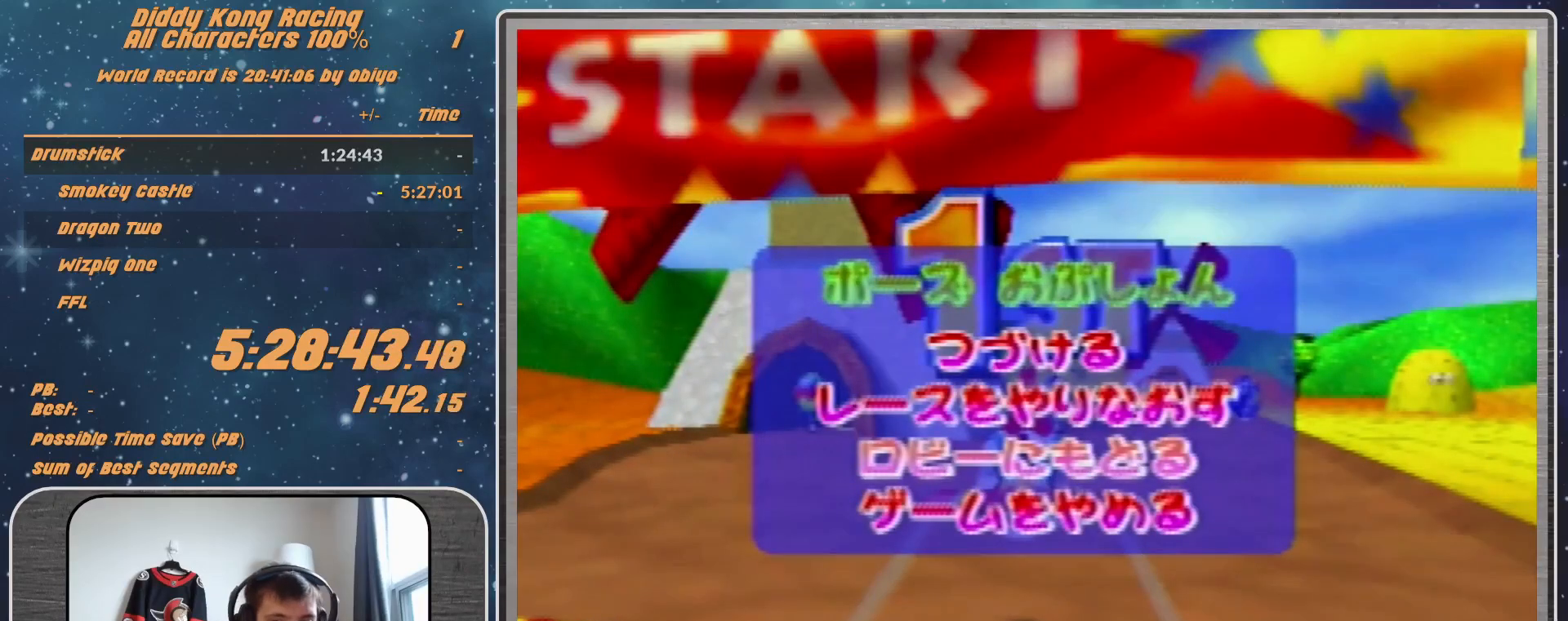
{"buttons": [], "left_stick": "center", "events": []}